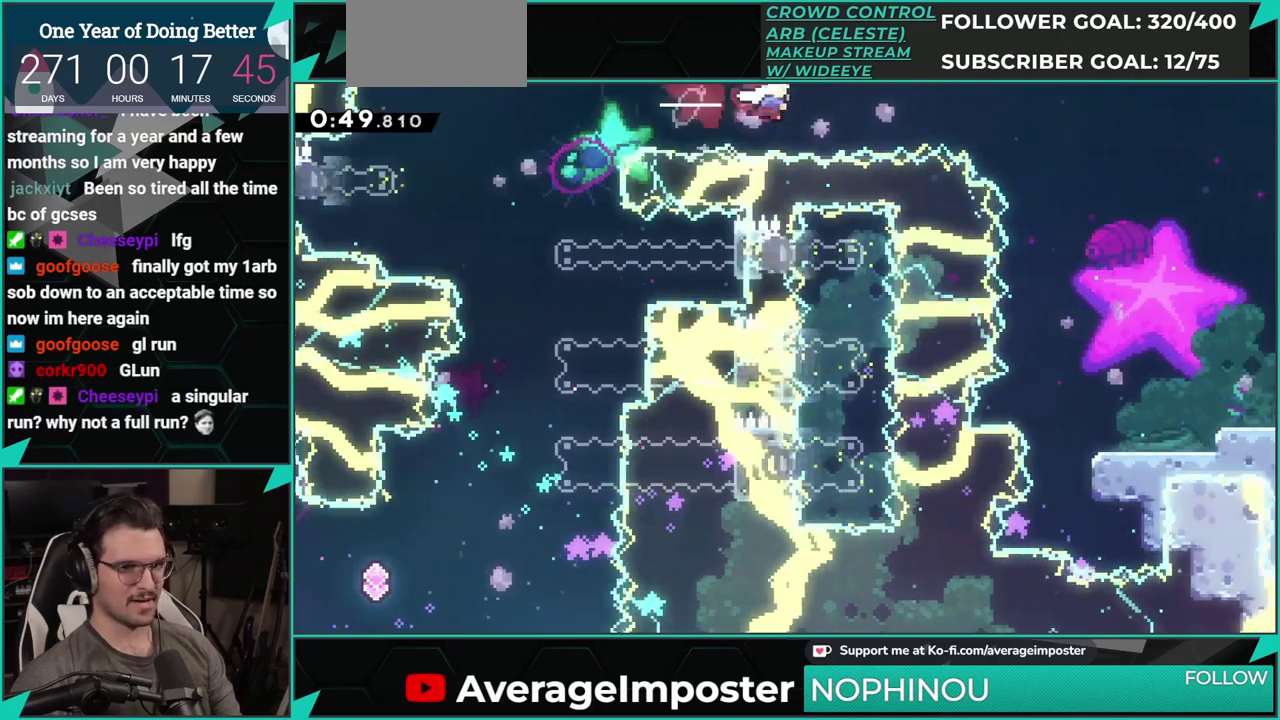
Gameplay with a controller (Xbox layout); each line is a JSON object with the inputs held at the frame after it. "events" lists button and stick changes between this image and that frame as [ms after this image, input, new state], when the widget could be followed in between. Not read: L1 L2 R1 R2 R3 right_stick.
{"buttons": ["DPAD_DOWN", "DPAD_RIGHT"], "left_stick": "center", "events": [[17, "X", "up"], [133, "X", "down"], [284, "X", "up"], [450, "DPAD_DOWN", "down"]]}
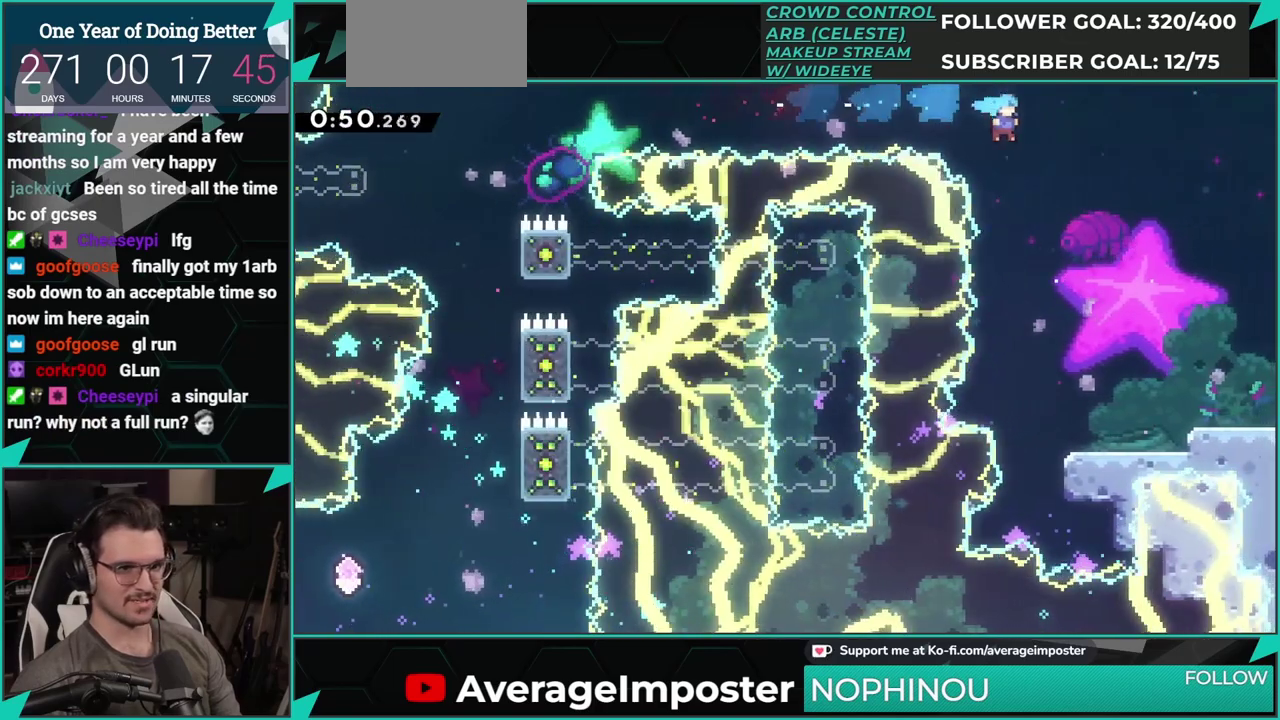
{"buttons": ["DPAD_DOWN"], "left_stick": "center", "events": [[234, "DPAD_RIGHT", "up"]]}
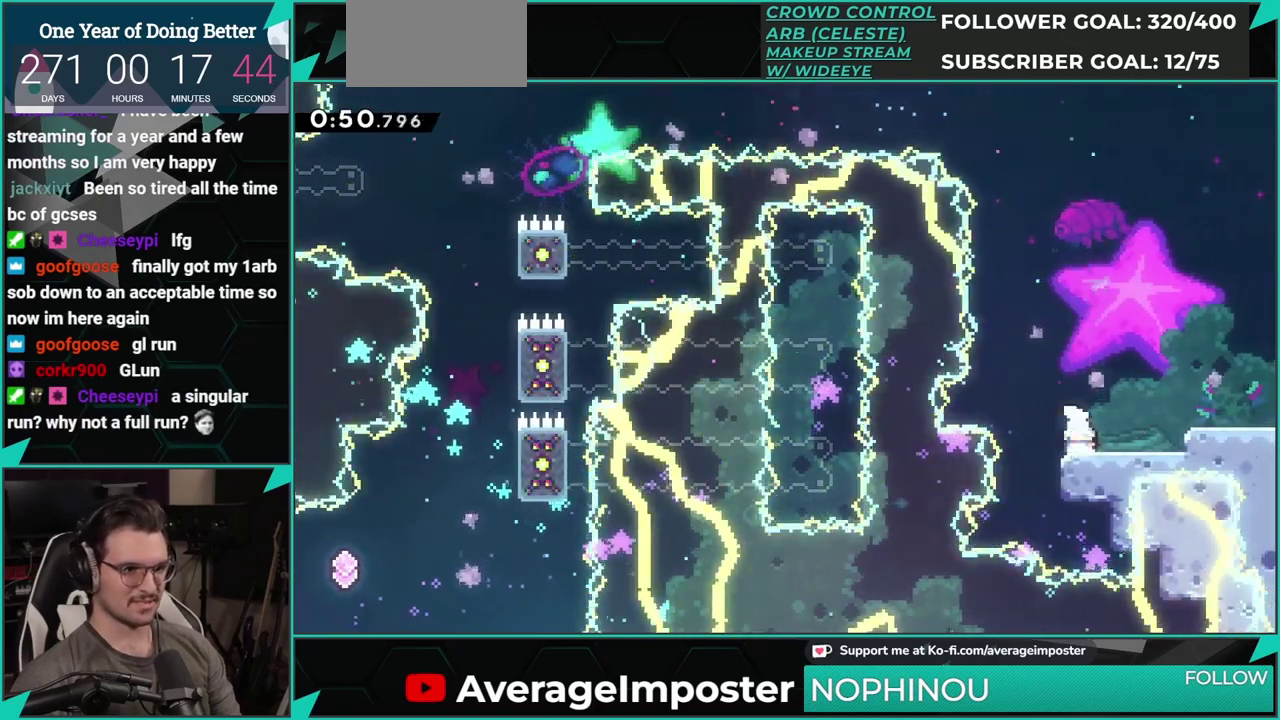
{"buttons": ["DPAD_DOWN", "DPAD_RIGHT"], "left_stick": "center", "events": [[17, "DPAD_RIGHT", "down"], [33, "X", "down"], [83, "A", "down"], [133, "X", "up"], [150, "B", "down"], [200, "A", "up"], [434, "B", "up"]]}
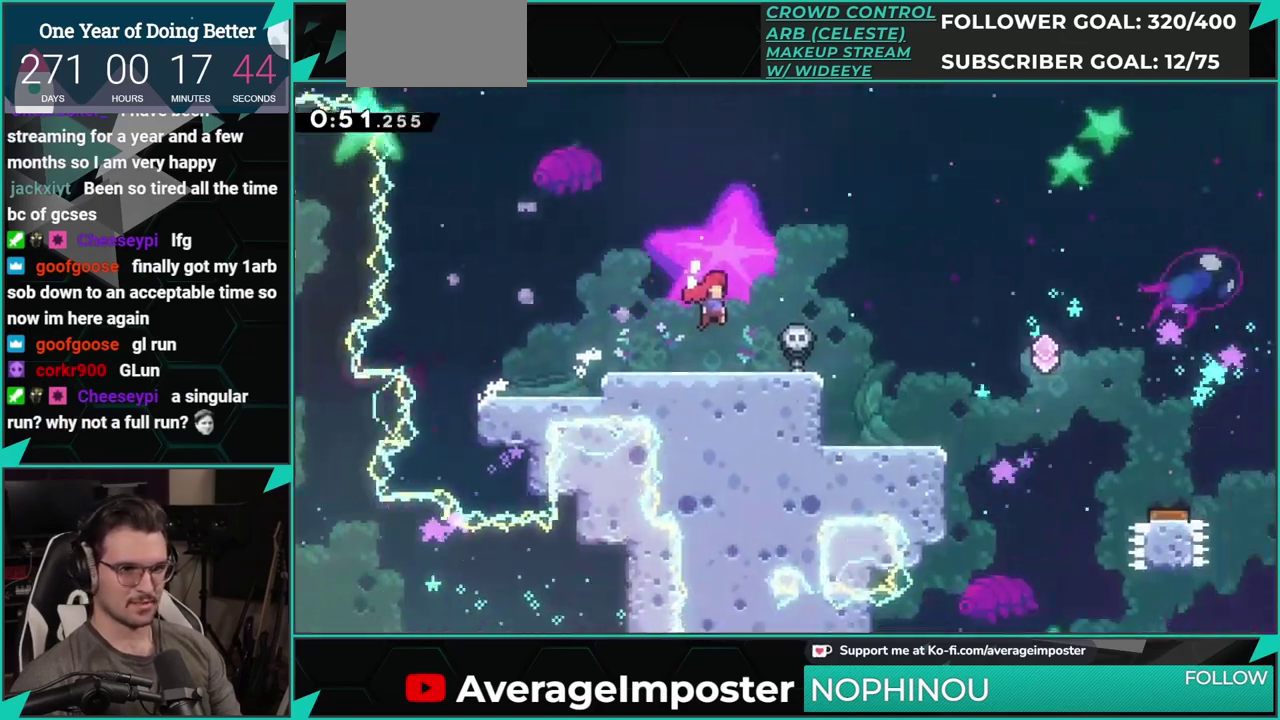
{"buttons": ["DPAD_DOWN", "DPAD_RIGHT"], "left_stick": "center", "events": []}
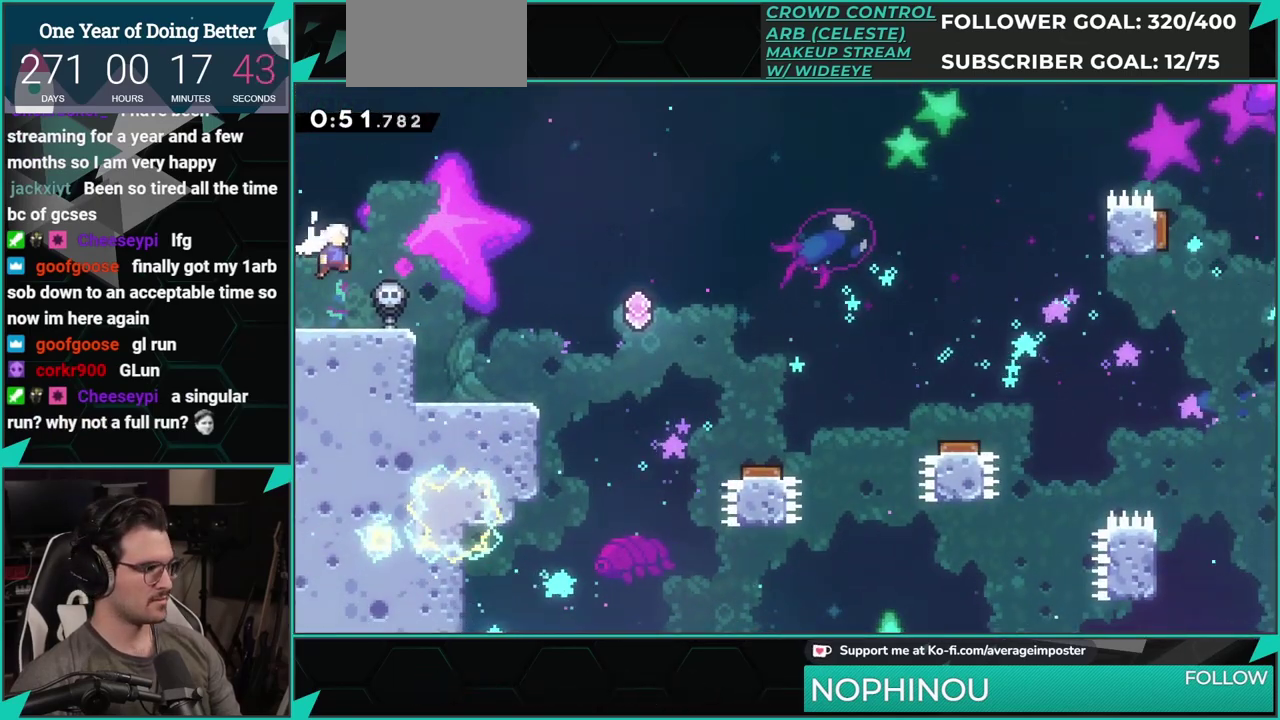
{"buttons": ["A", "DPAD_RIGHT"], "left_stick": "center", "events": [[50, "X", "down"], [250, "A", "down"], [284, "X", "up"], [334, "DPAD_DOWN", "up"]]}
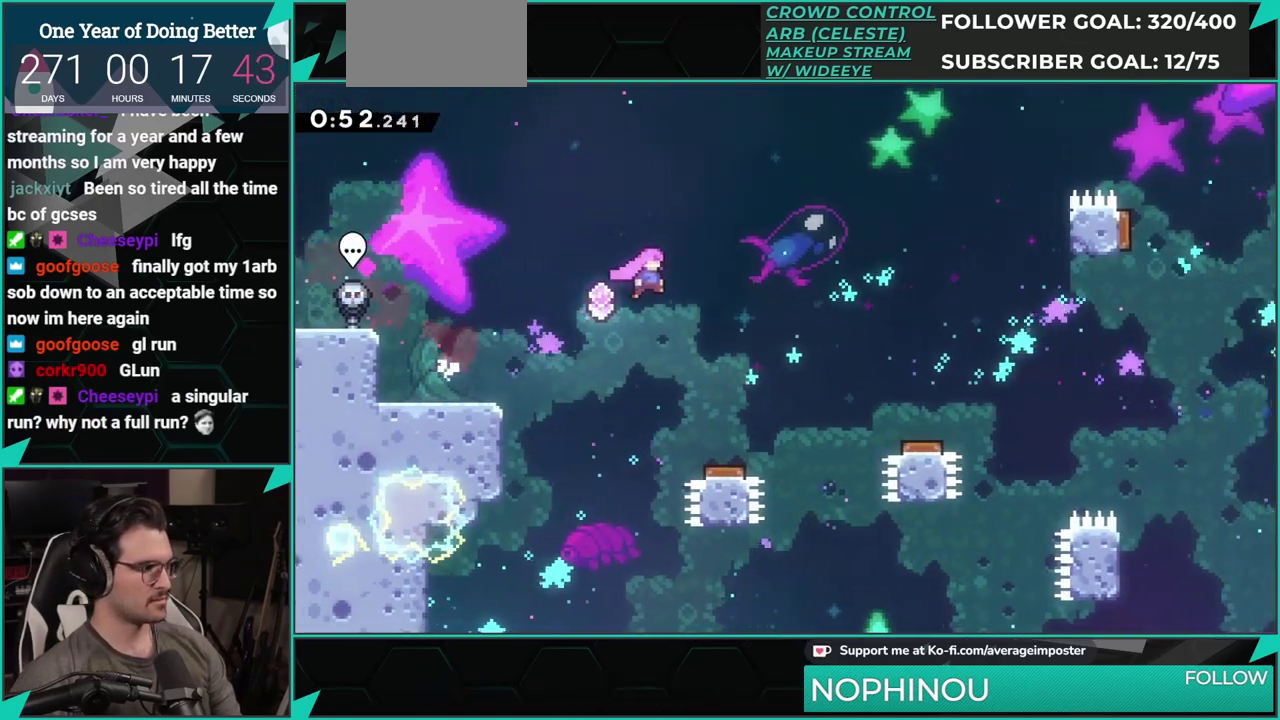
{"buttons": ["X", "DPAD_RIGHT"], "left_stick": "center", "events": [[367, "A", "up"], [367, "X", "down"]]}
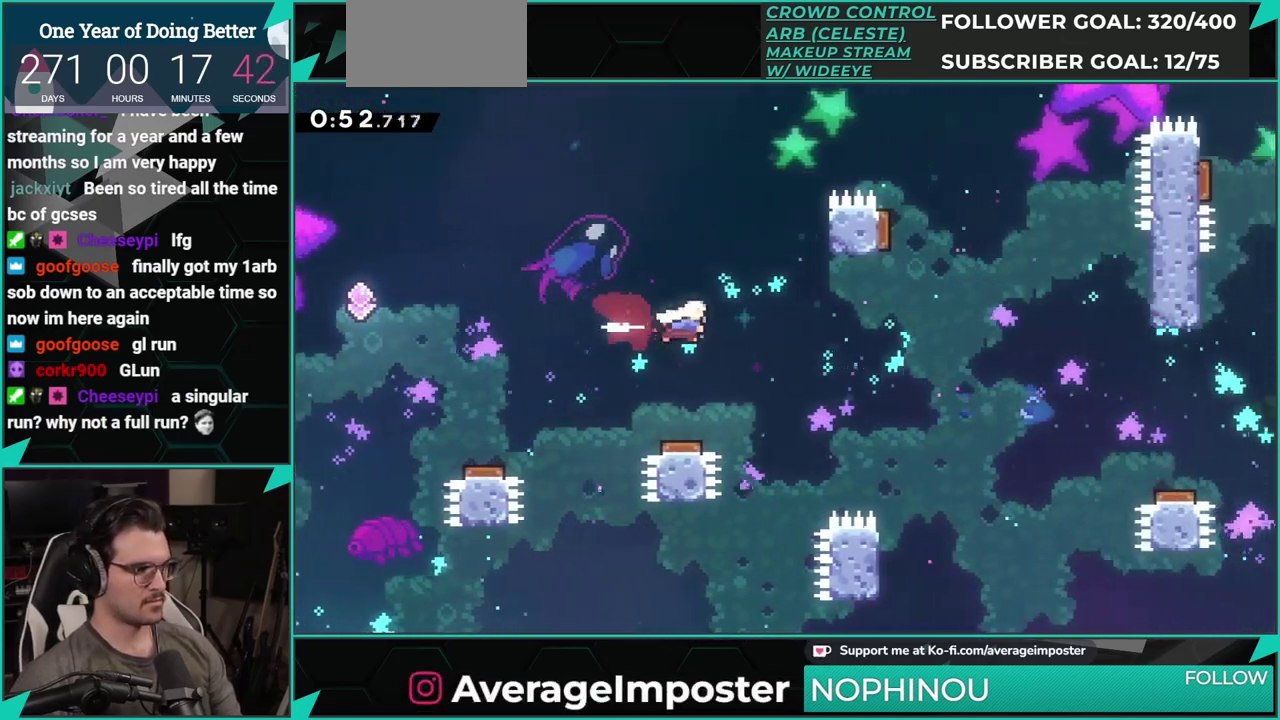
{"buttons": ["DPAD_DOWN", "DPAD_RIGHT"], "left_stick": "center", "events": [[133, "X", "up"], [167, "DPAD_UP", "down"], [467, "DPAD_UP", "up"], [500, "DPAD_DOWN", "down"]]}
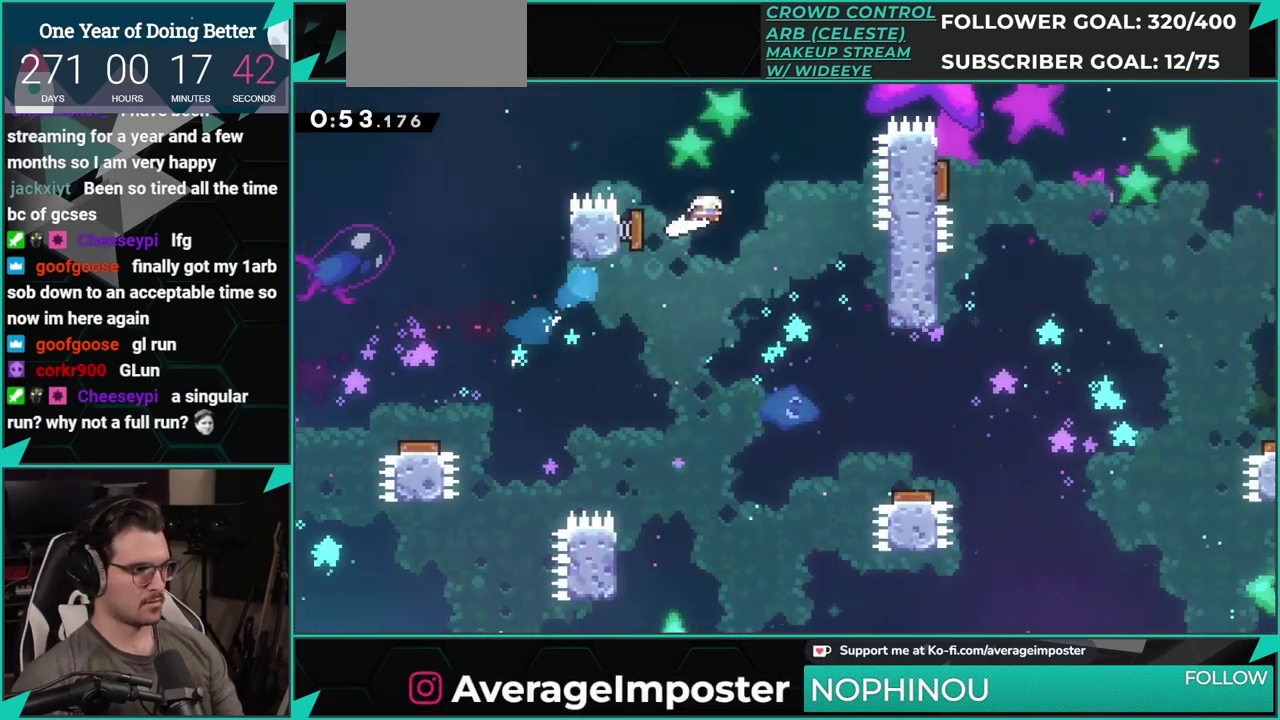
{"buttons": ["DPAD_DOWN"], "left_stick": "center", "events": [[17, "X", "down"], [167, "X", "up"], [267, "DPAD_RIGHT", "up"], [334, "DPAD_LEFT", "down"], [418, "DPAD_LEFT", "up"]]}
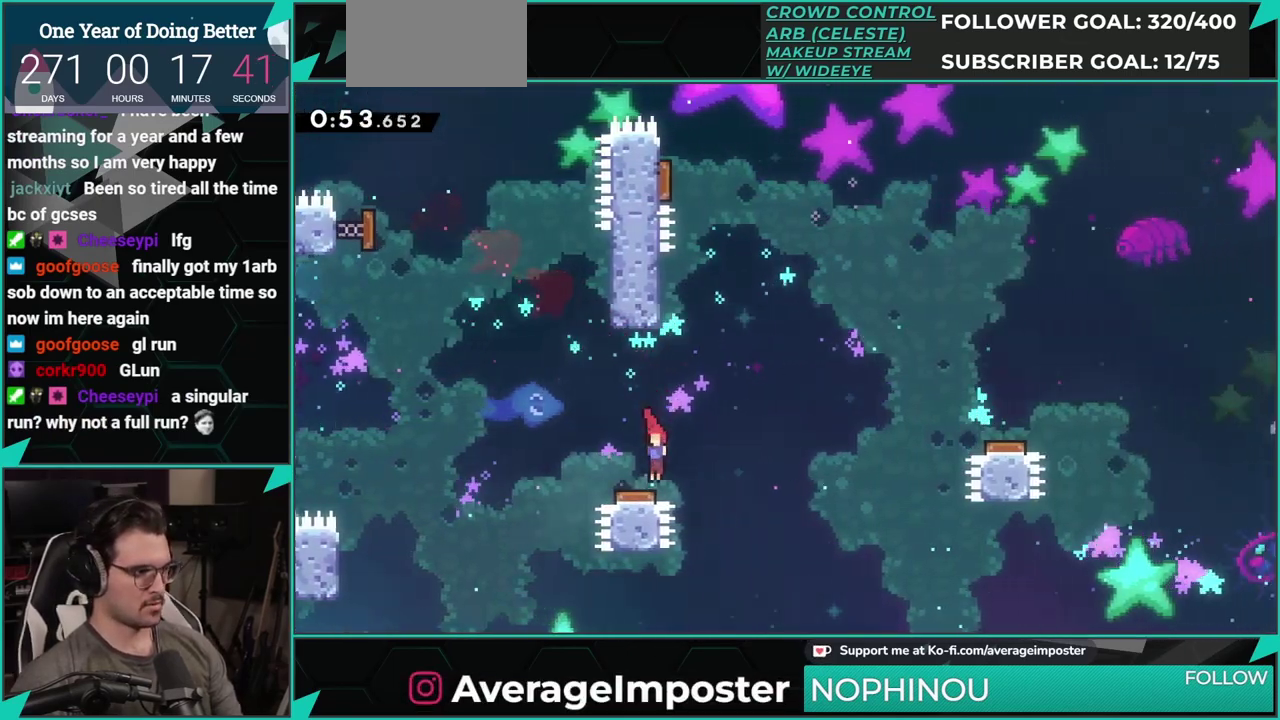
{"buttons": ["DPAD_RIGHT"], "left_stick": "center", "events": [[17, "DPAD_DOWN", "up"], [250, "DPAD_RIGHT", "down"], [350, "X", "down"], [484, "X", "up"]]}
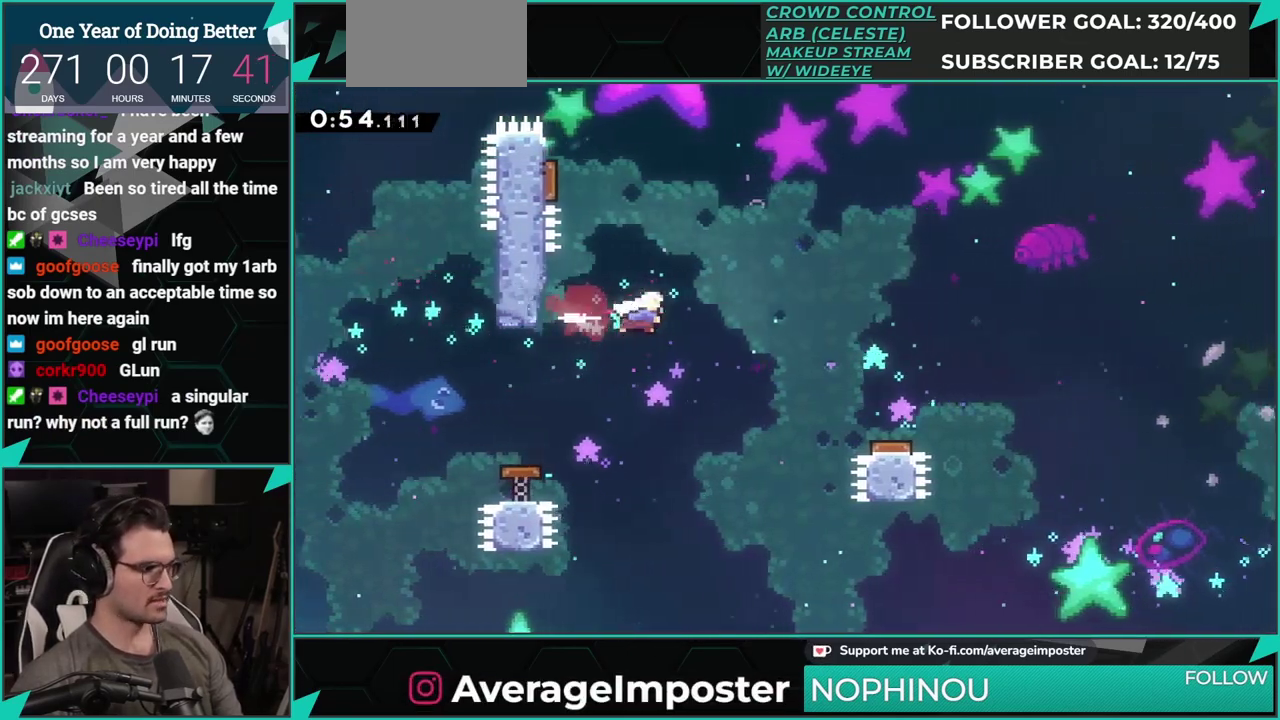
{"buttons": [], "left_stick": "center", "events": [[51, "X", "down"], [151, "X", "up"], [351, "DPAD_RIGHT", "up"]]}
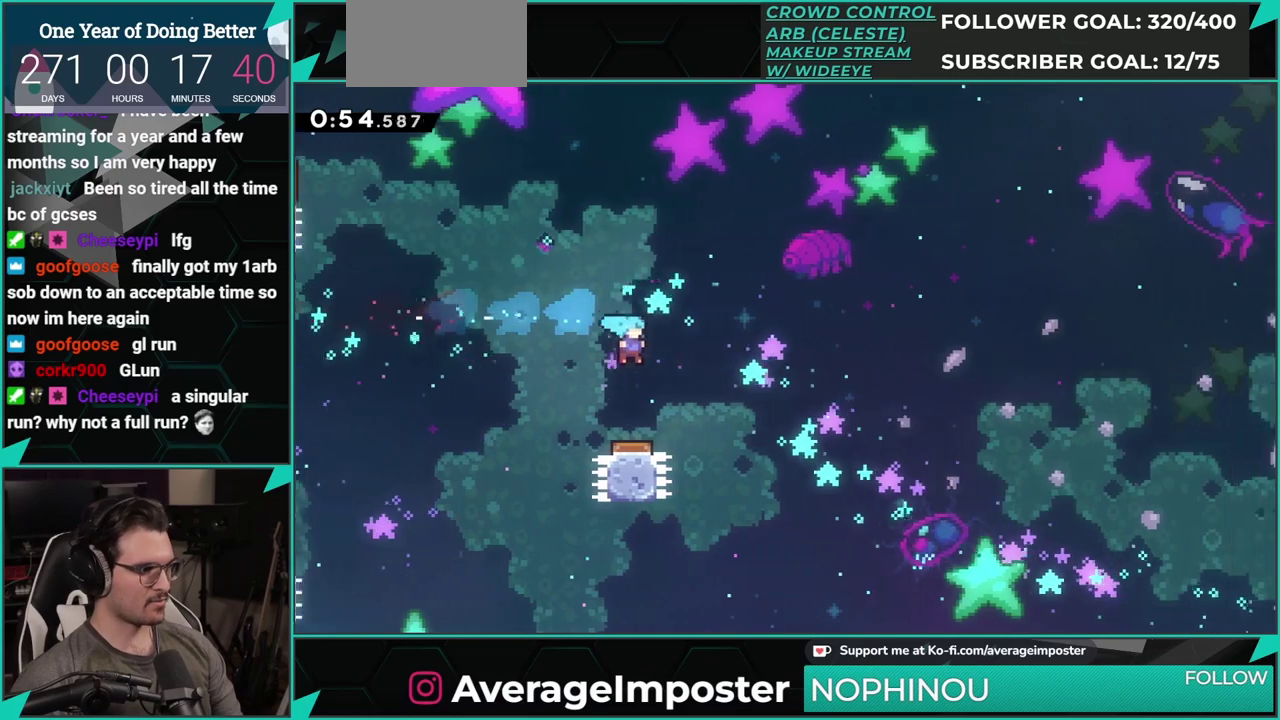
{"buttons": ["DPAD_RIGHT"], "left_stick": "center", "events": [[83, "DPAD_RIGHT", "down"]]}
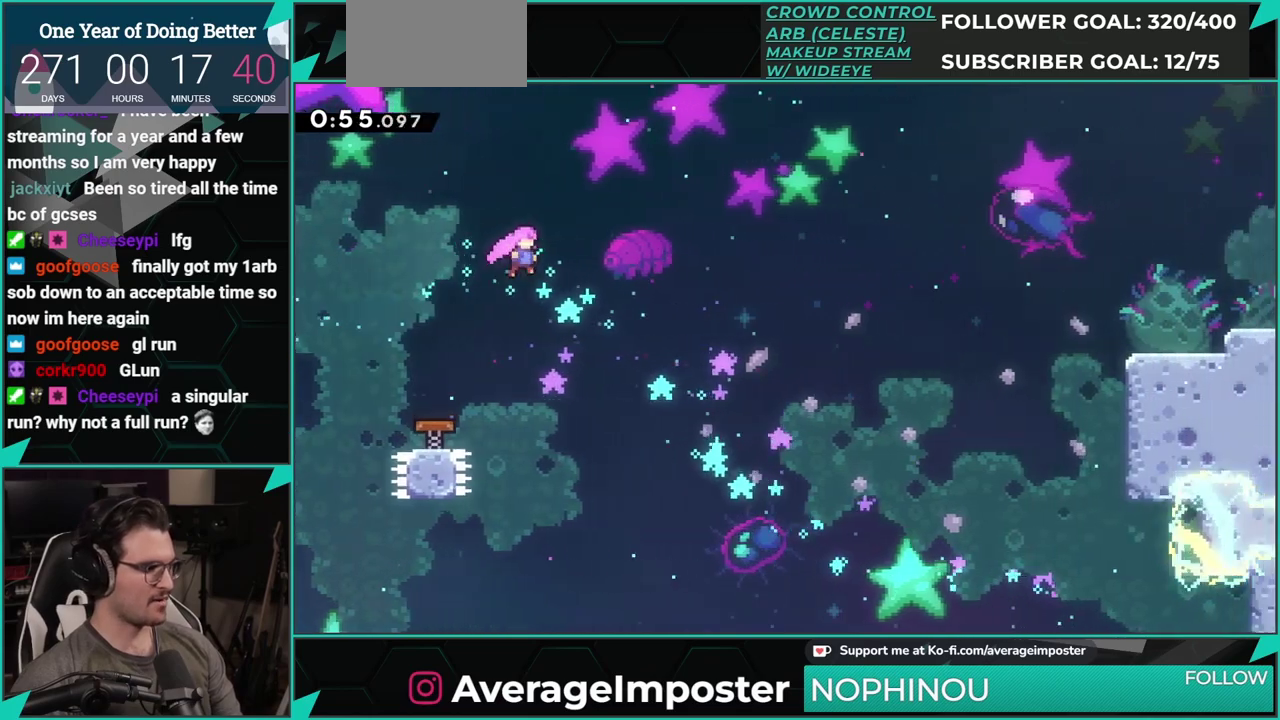
{"buttons": ["DPAD_UP", "DPAD_RIGHT"], "left_stick": "center", "events": [[301, "DPAD_UP", "down"]]}
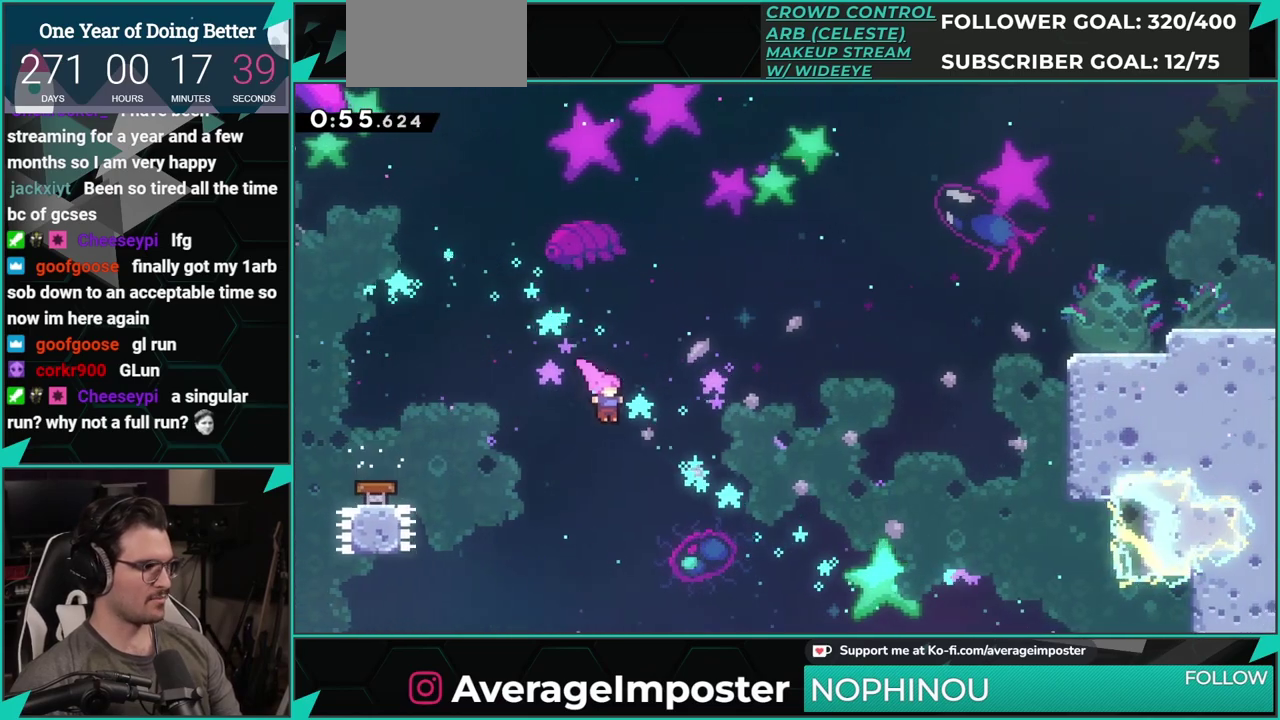
{"buttons": ["DPAD_UP", "DPAD_RIGHT"], "left_stick": "center", "events": [[100, "X", "down"], [467, "X", "up"]]}
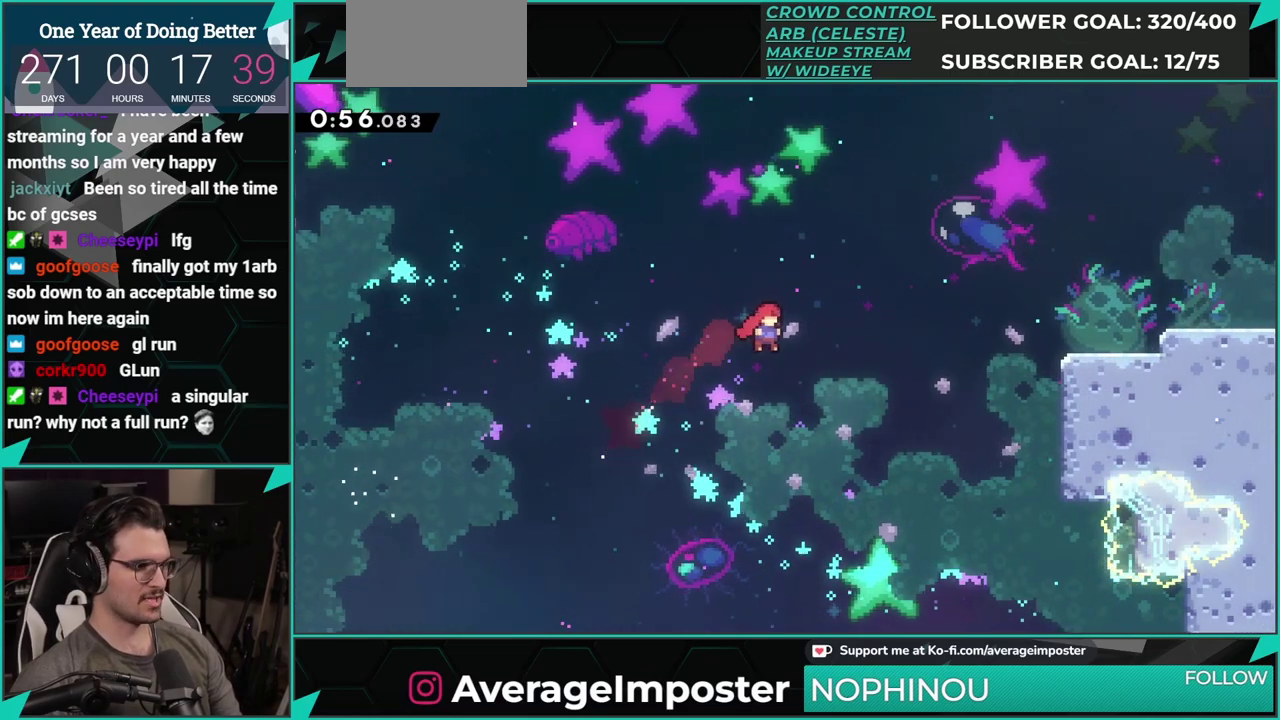
{"buttons": ["X", "DPAD_UP", "DPAD_RIGHT"], "left_stick": "center", "events": [[217, "X", "down"]]}
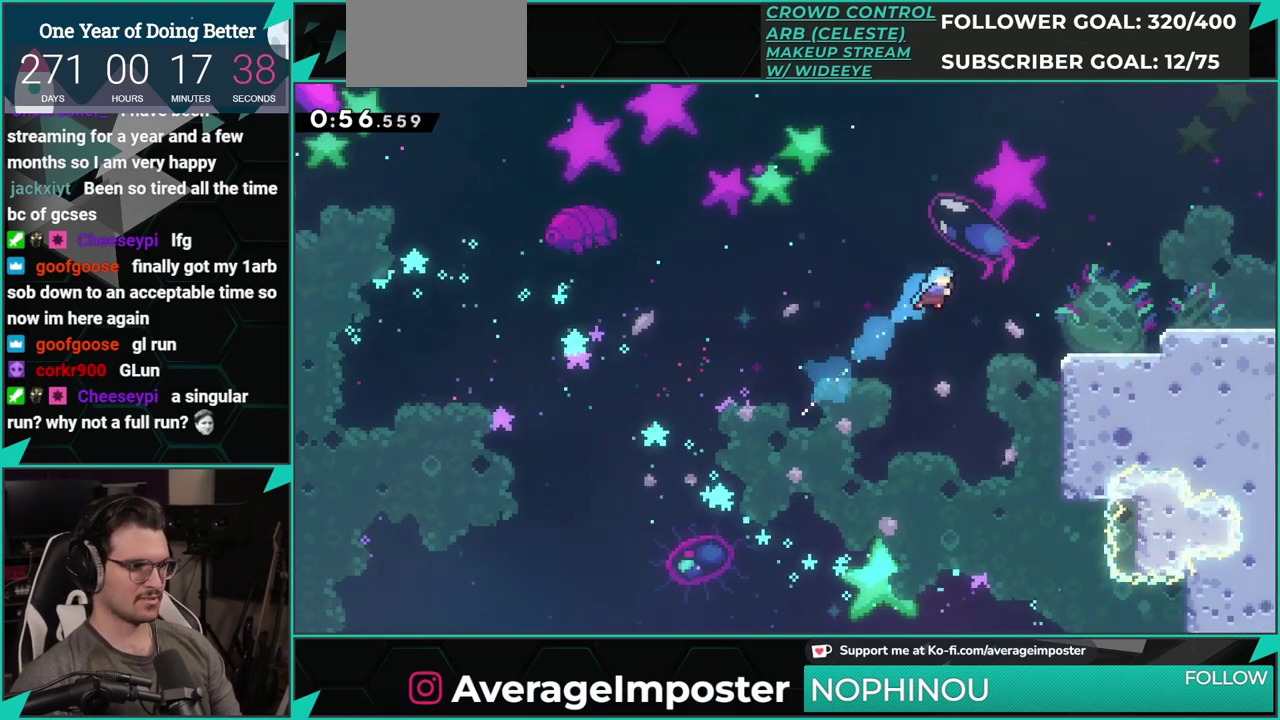
{"buttons": ["A", "DPAD_UP", "DPAD_RIGHT"], "left_stick": "center", "events": [[33, "X", "up"], [417, "A", "down"]]}
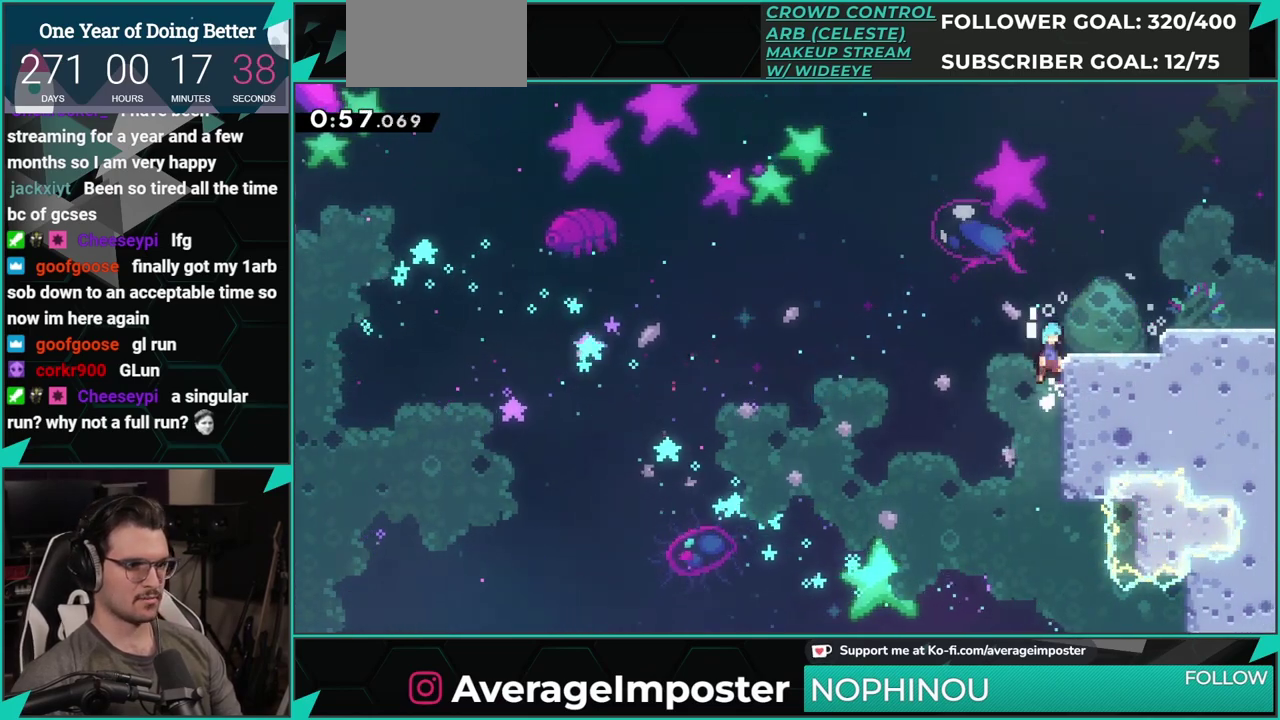
{"buttons": ["B", "DPAD_DOWN", "DPAD_RIGHT"], "left_stick": "center", "events": [[151, "DPAD_UP", "up"], [167, "A", "up"], [167, "DPAD_RIGHT", "up"], [384, "DPAD_DOWN", "down"], [384, "DPAD_RIGHT", "down"], [401, "X", "down"], [484, "X", "up"], [501, "B", "down"]]}
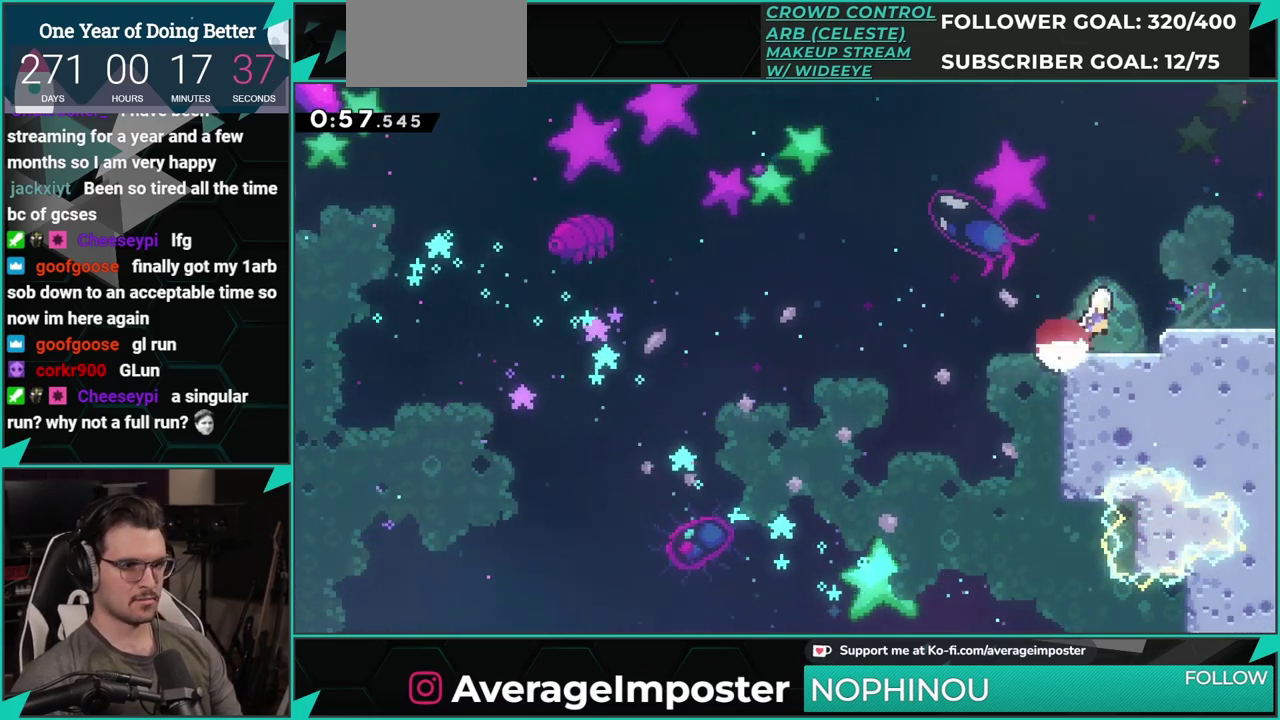
{"buttons": [], "left_stick": "center", "events": [[100, "B", "up"], [167, "X", "down"], [350, "X", "up"], [450, "DPAD_DOWN", "up"], [450, "DPAD_RIGHT", "up"]]}
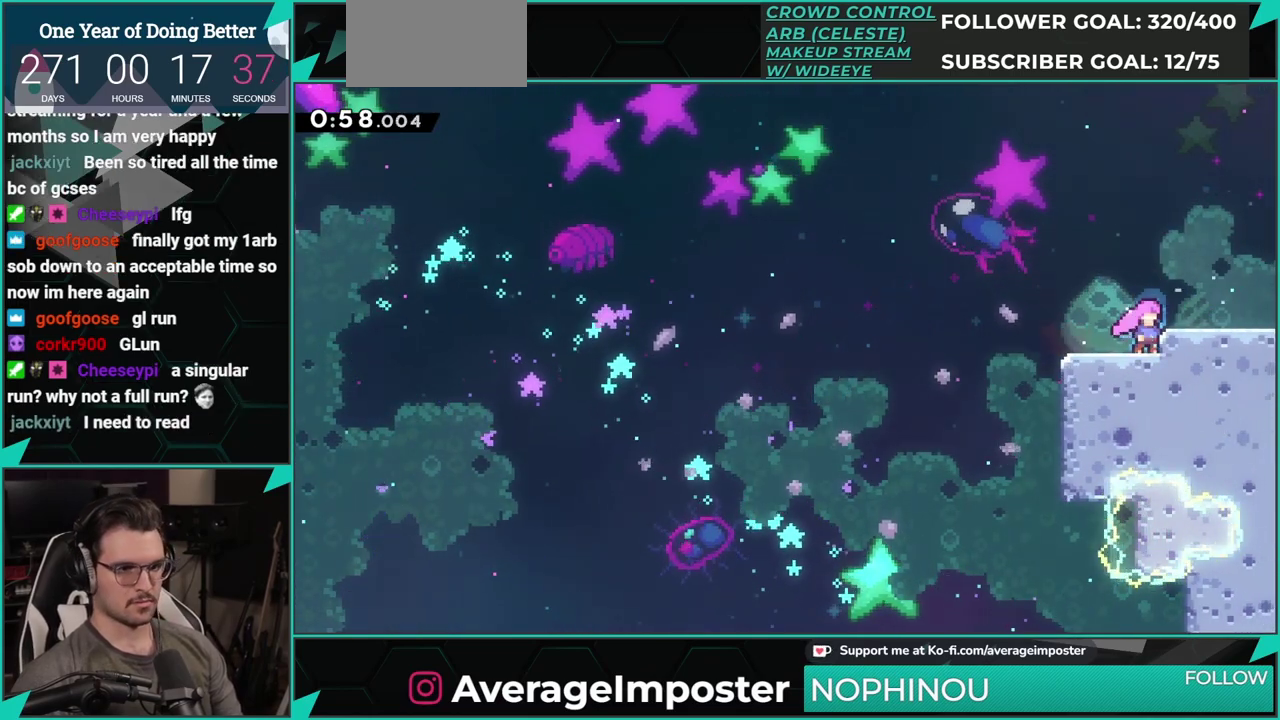
{"buttons": ["B", "DPAD_DOWN", "DPAD_RIGHT"], "left_stick": "center", "events": [[84, "DPAD_LEFT", "down"], [351, "DPAD_LEFT", "up"], [367, "DPAD_DOWN", "down"], [384, "DPAD_RIGHT", "down"], [384, "X", "down"], [468, "X", "up"], [484, "B", "down"]]}
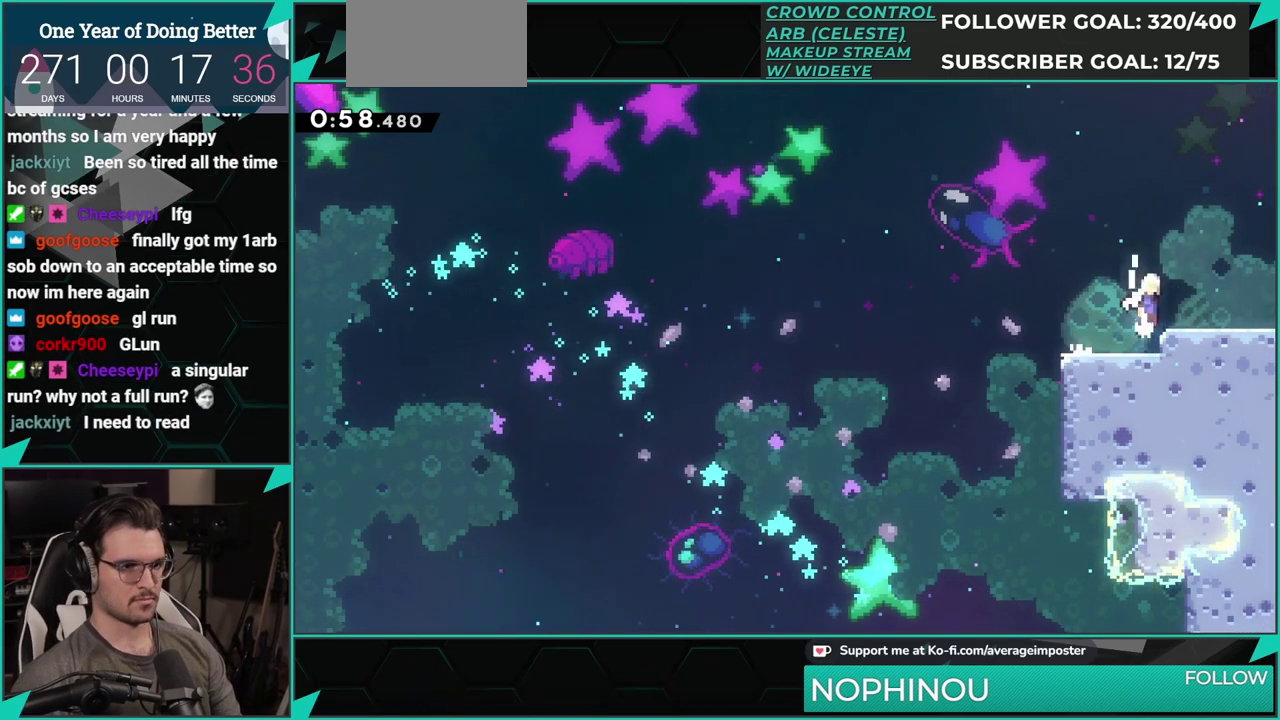
{"buttons": ["DPAD_DOWN", "DPAD_RIGHT"], "left_stick": "center", "events": [[83, "B", "up"], [133, "X", "down"], [334, "X", "up"]]}
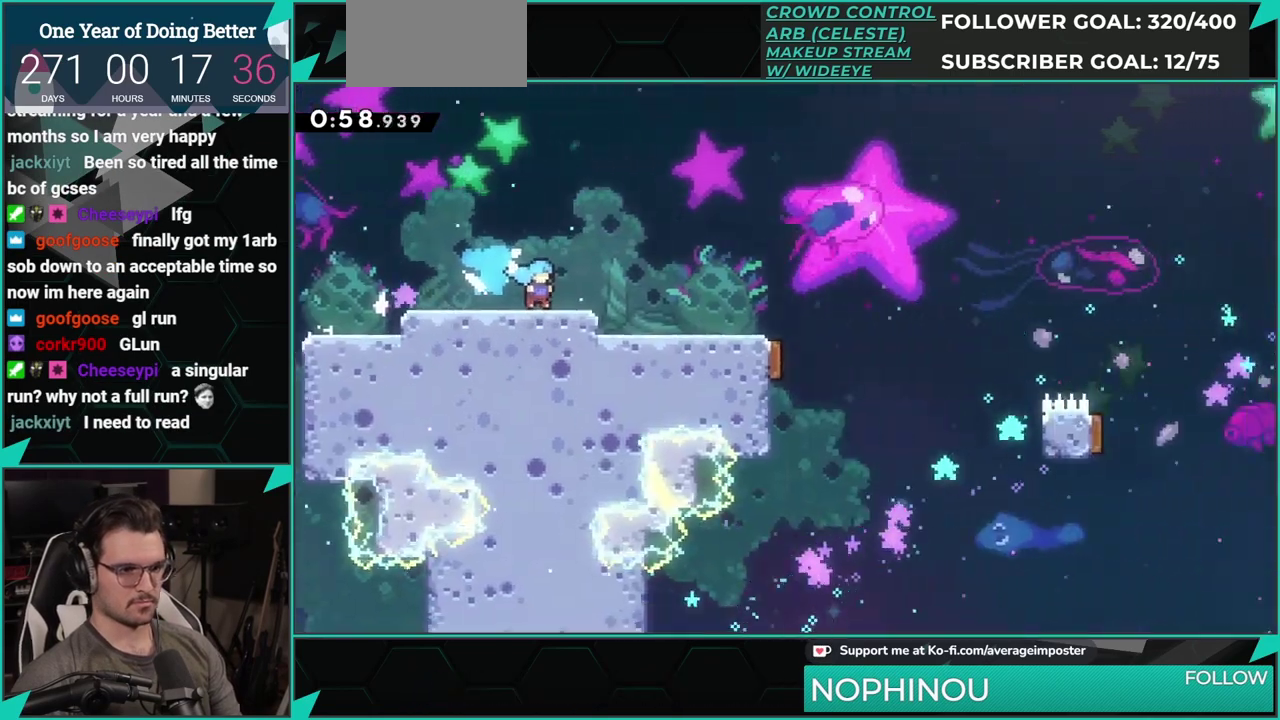
{"buttons": ["A", "DPAD_DOWN", "DPAD_RIGHT"], "left_stick": "center", "events": [[384, "A", "down"]]}
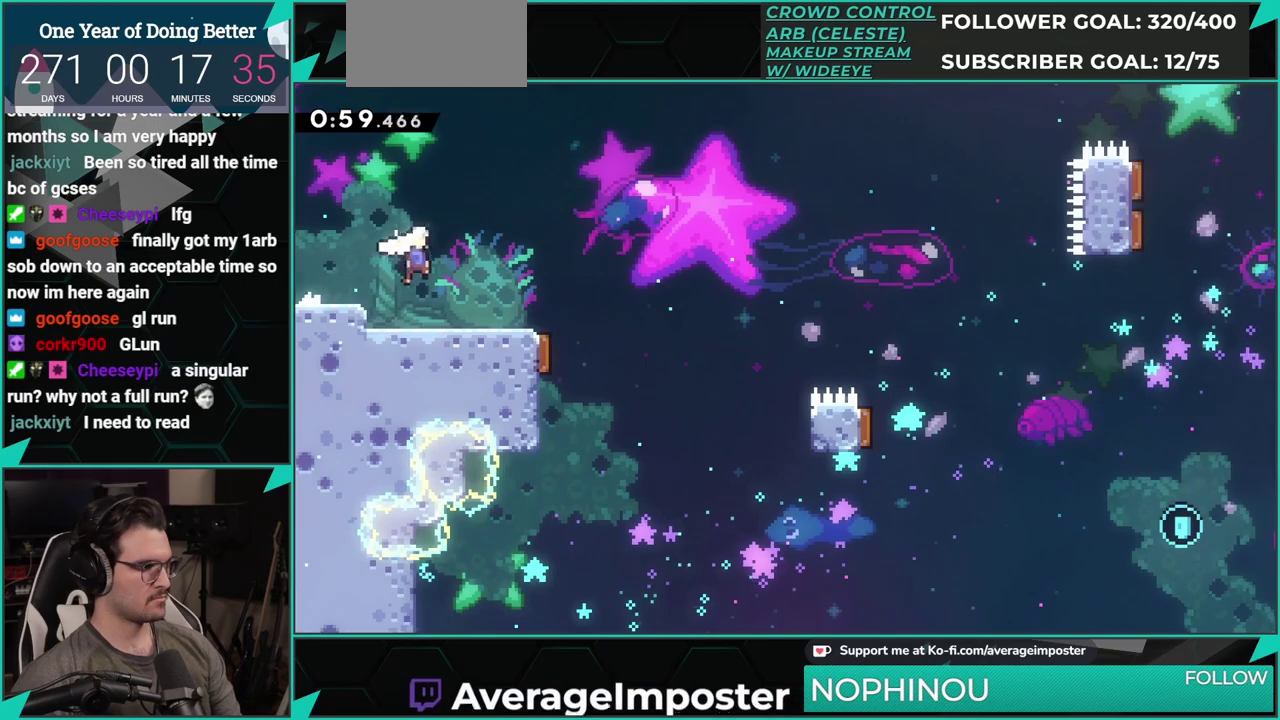
{"buttons": ["A", "DPAD_RIGHT"], "left_stick": "center", "events": [[17, "X", "down"], [50, "A", "up"], [234, "A", "down"], [267, "X", "up"], [367, "DPAD_DOWN", "up"]]}
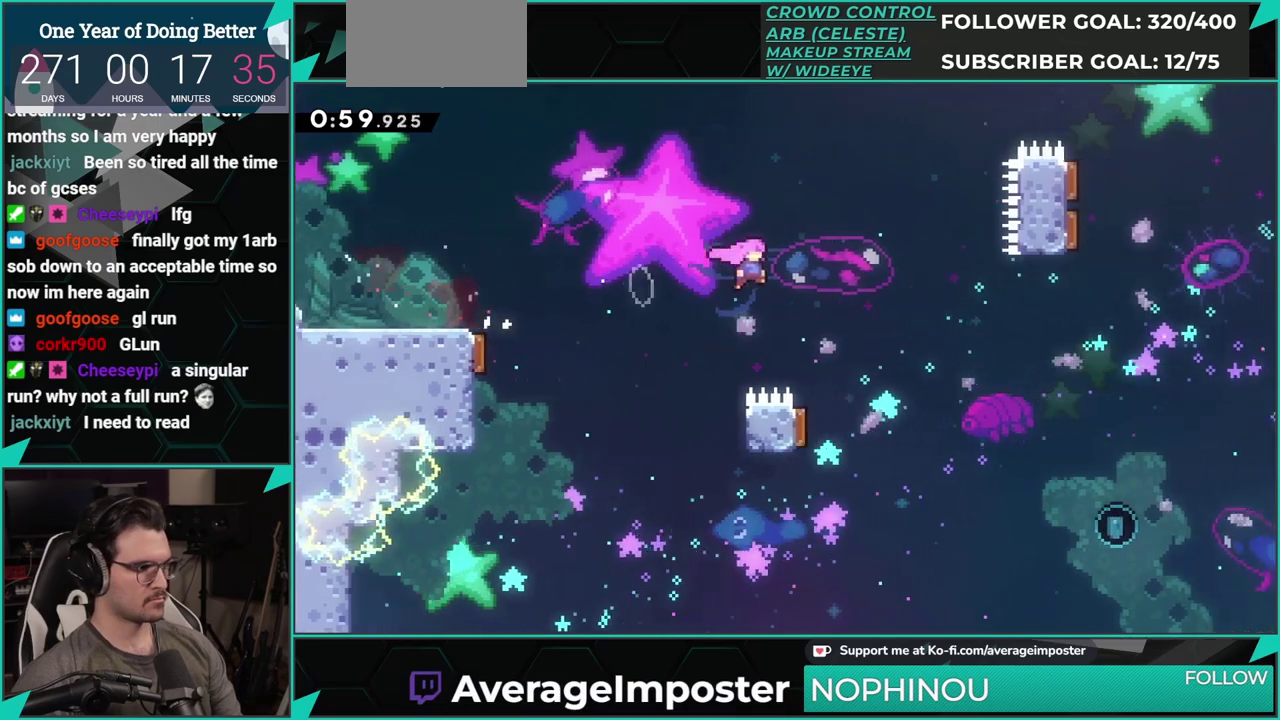
{"buttons": ["A", "DPAD_RIGHT"], "left_stick": "center", "events": []}
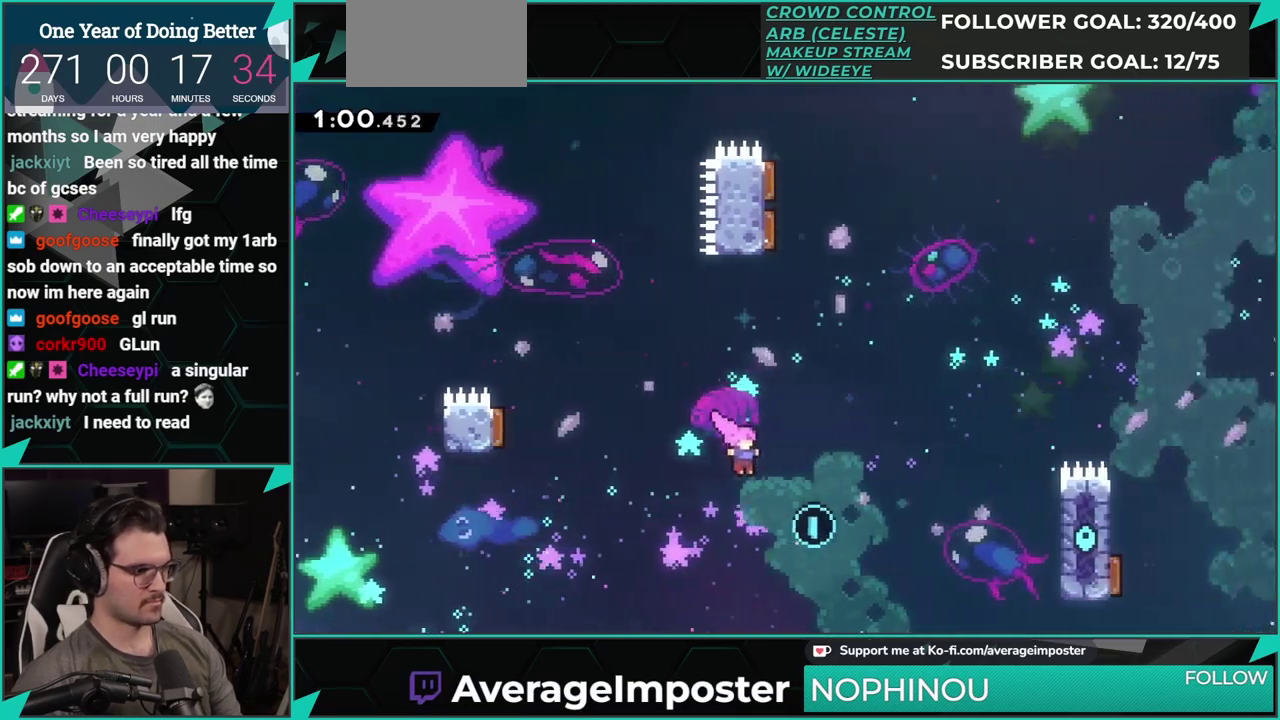
{"buttons": ["DPAD_RIGHT"], "left_stick": "center", "events": [[167, "A", "up"], [183, "X", "down"], [350, "X", "up"]]}
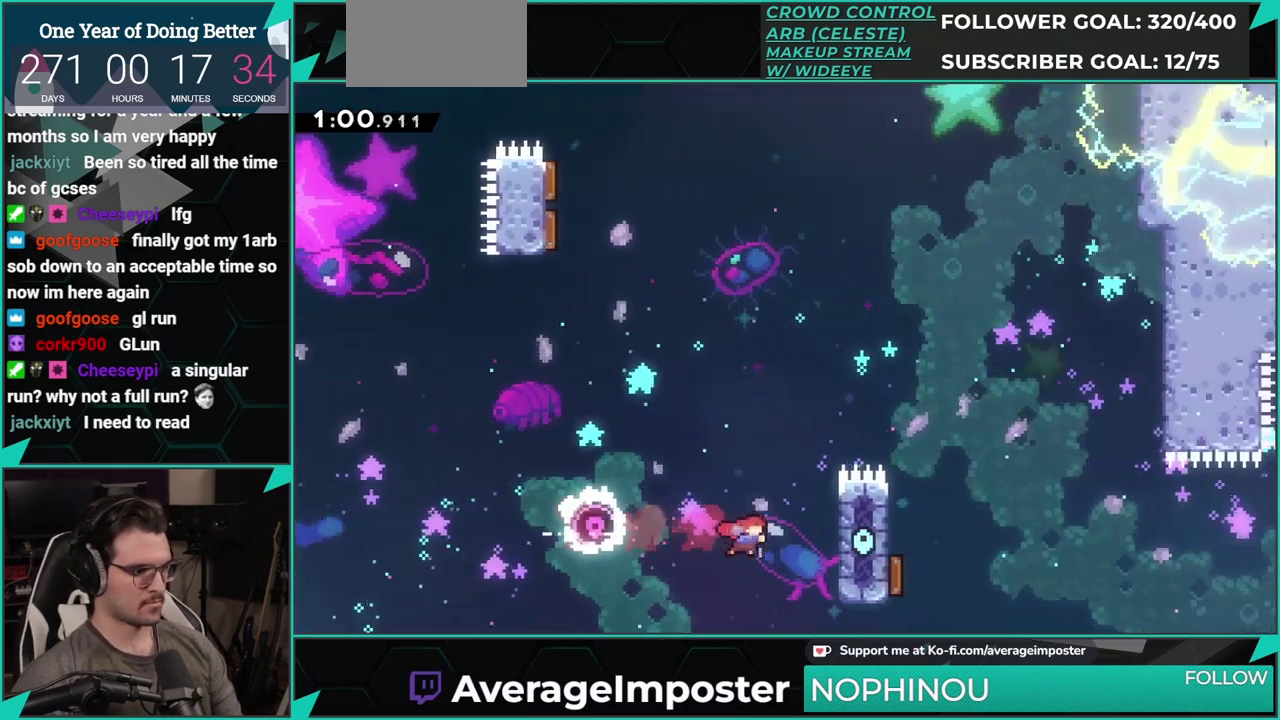
{"buttons": [], "left_stick": "center", "events": [[267, "DPAD_UP", "down"], [468, "DPAD_RIGHT", "up"], [468, "DPAD_UP", "up"]]}
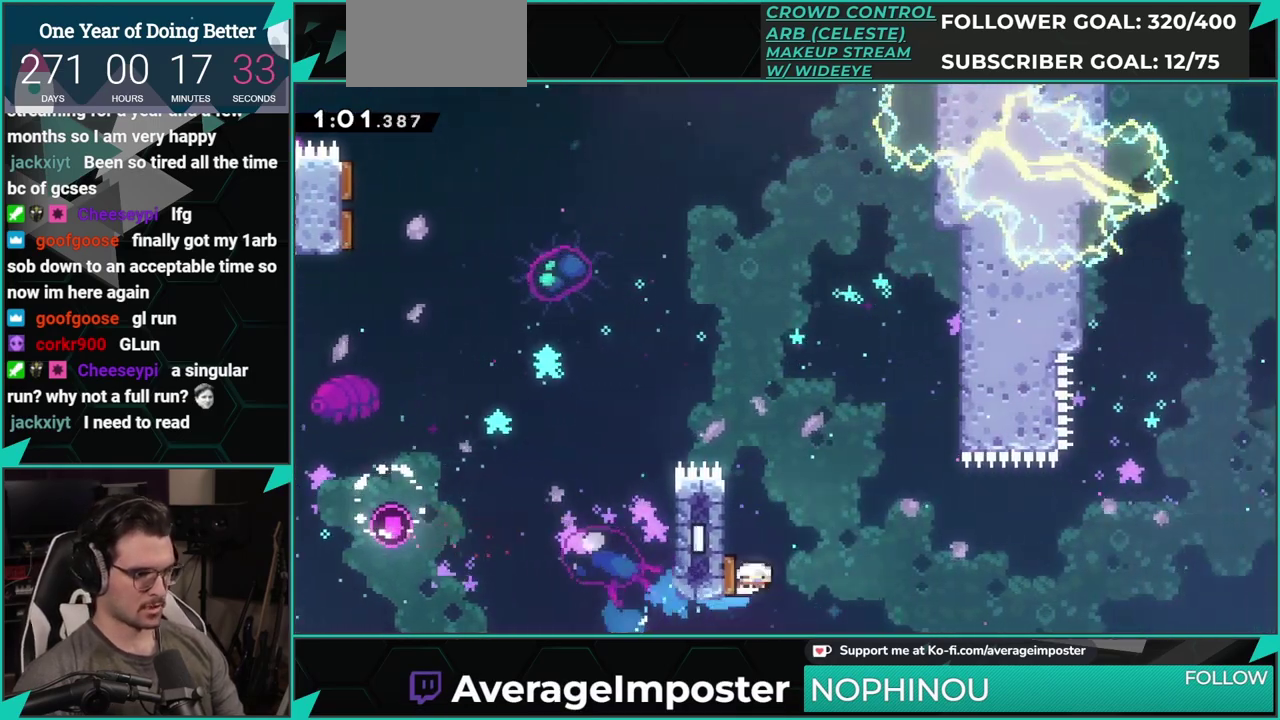
{"buttons": [], "left_stick": "center", "events": []}
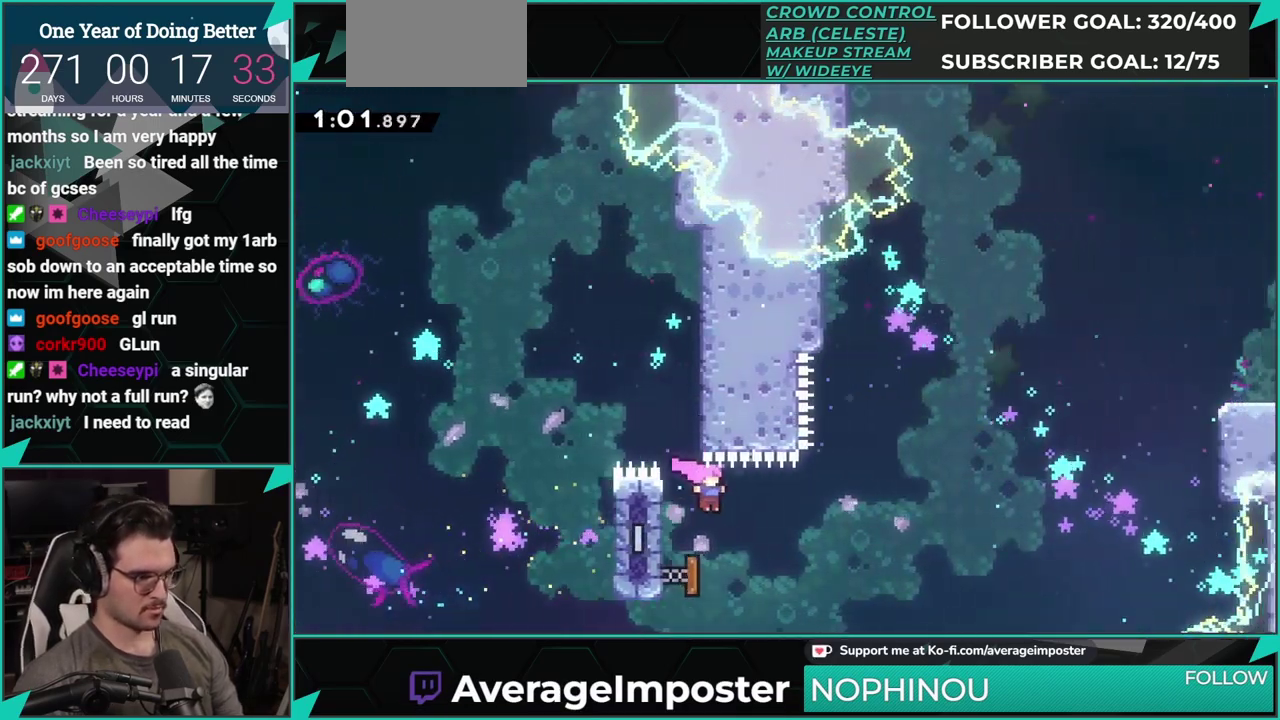
{"buttons": ["X", "DPAD_UP", "DPAD_RIGHT"], "left_stick": "center", "events": [[151, "DPAD_RIGHT", "down"], [184, "DPAD_UP", "down"], [468, "X", "down"]]}
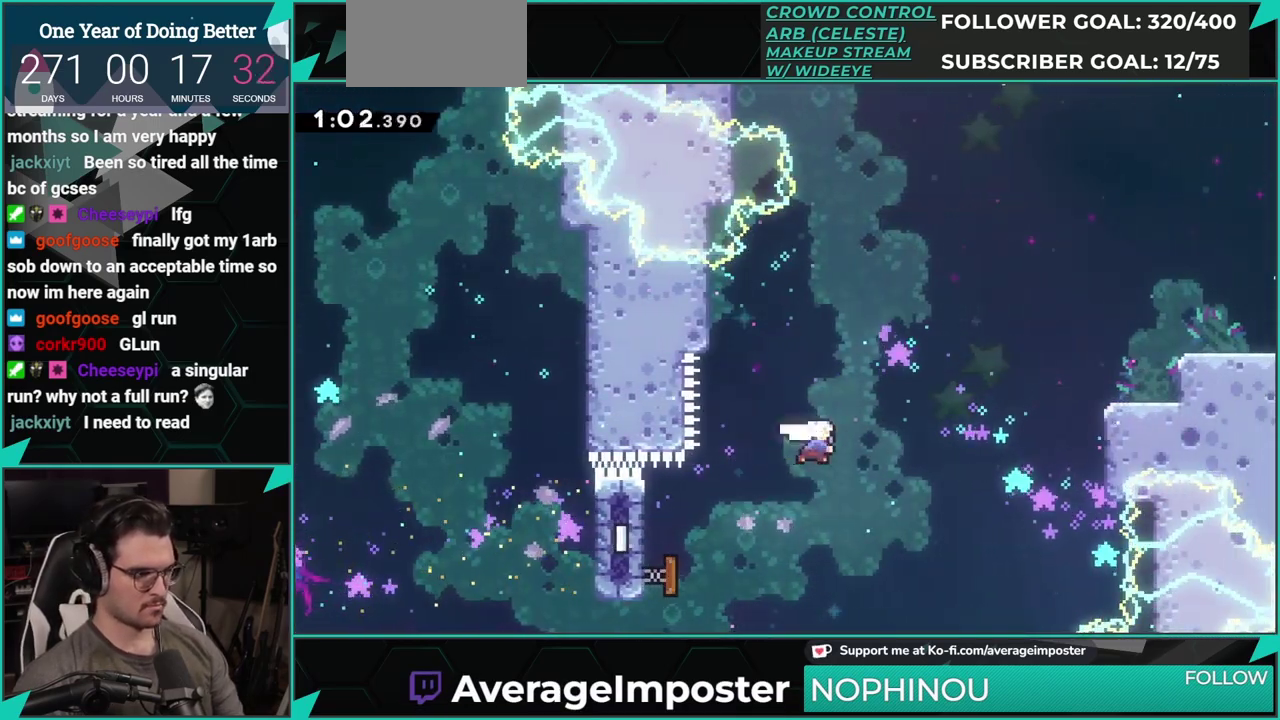
{"buttons": ["DPAD_RIGHT"], "left_stick": "center", "events": [[117, "DPAD_UP", "up"], [133, "X", "up"], [267, "X", "down"], [434, "X", "up"]]}
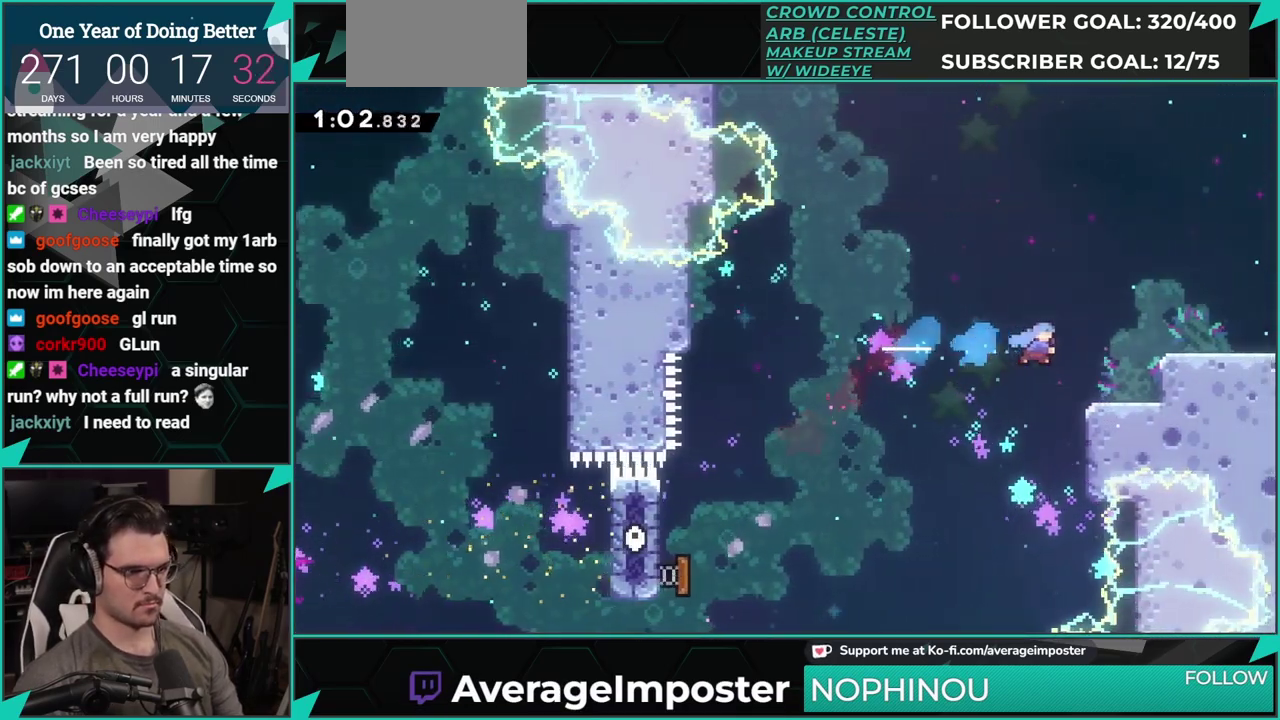
{"buttons": ["A", "DPAD_RIGHT"], "left_stick": "center", "events": [[217, "A", "down"], [384, "A", "up"], [468, "A", "down"]]}
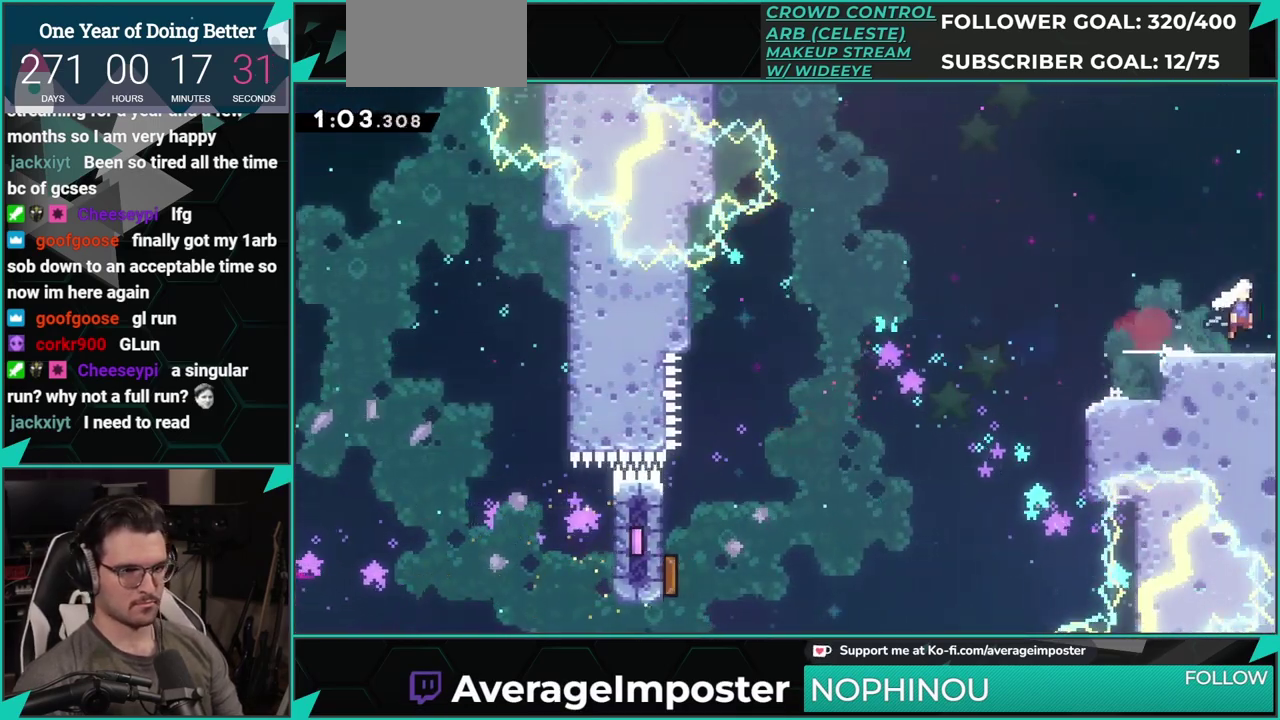
{"buttons": ["A", "DPAD_DOWN", "DPAD_RIGHT"], "left_stick": "center", "events": [[217, "DPAD_RIGHT", "up"], [367, "DPAD_DOWN", "down"], [384, "DPAD_RIGHT", "down"]]}